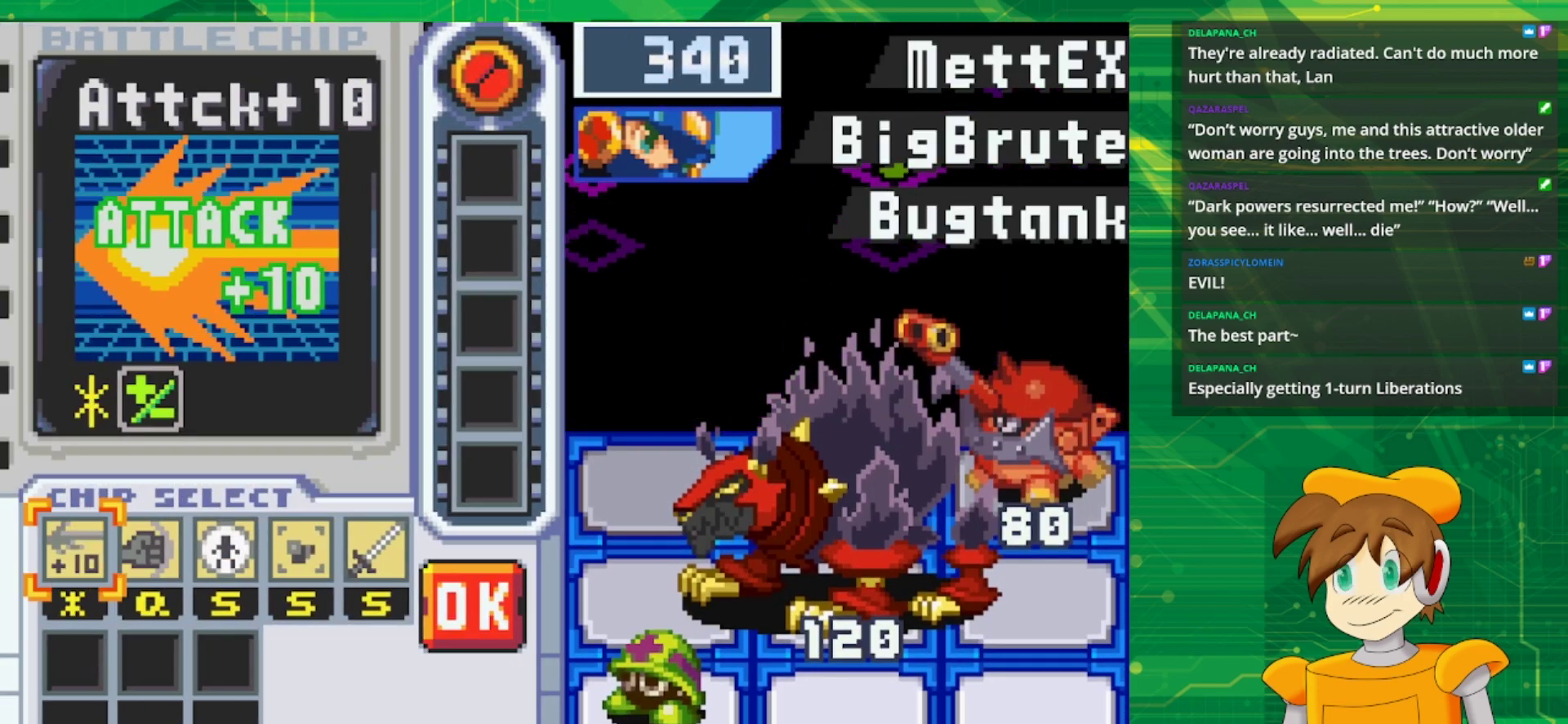
Gameplay with a controller (Nintendo layout); each line is a JSON object with the inputs held at the frame after it. "events" lists button and stick changes between this image and that frame as [ms after this image, input, new state], when the widget could be followed in between. Not read: L1 L3 R3.
{"buttons": ["DPAD_RIGHT"], "events": [[267, "DPAD_RIGHT", "down"], [333, "DPAD_RIGHT", "up"], [467, "DPAD_RIGHT", "down"]]}
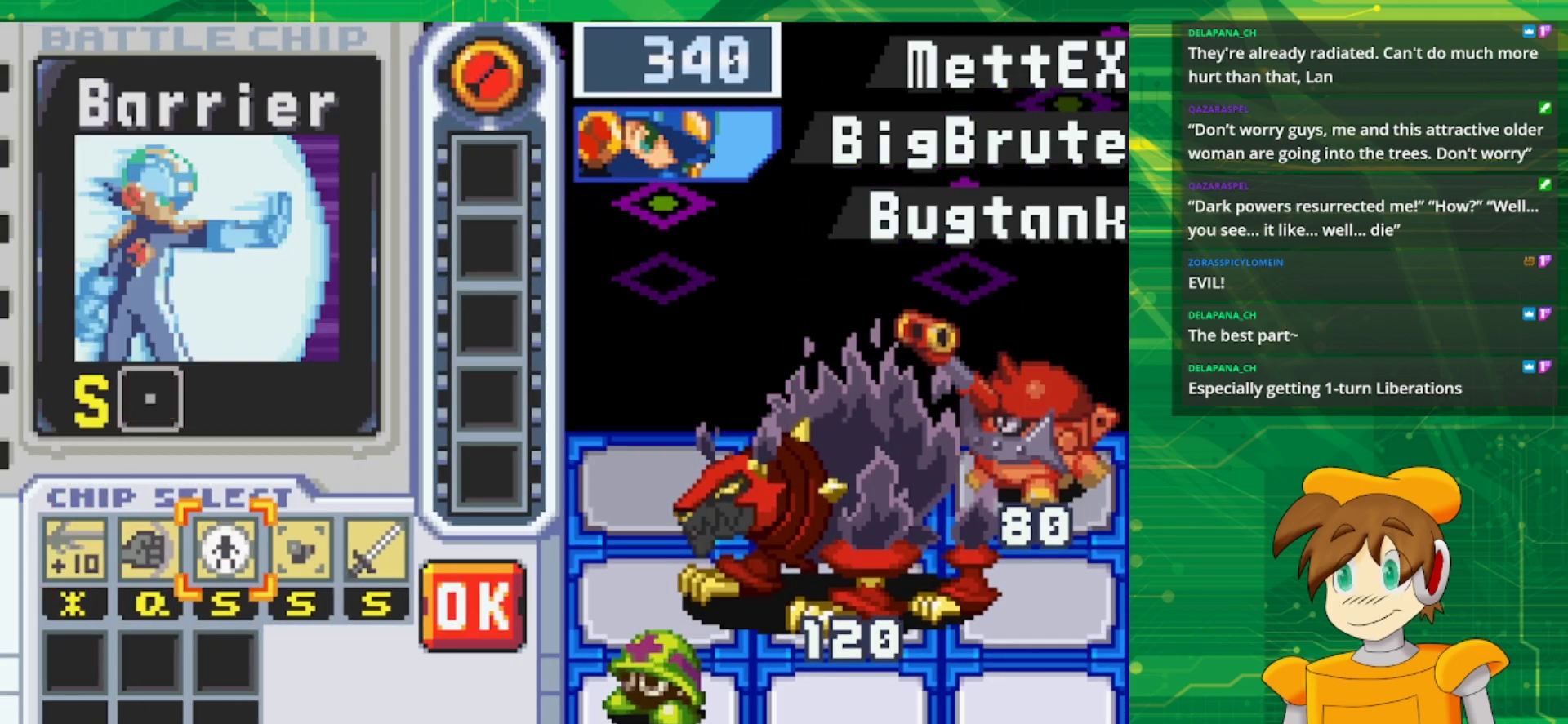
{"buttons": [], "events": [[83, "DPAD_RIGHT", "up"]]}
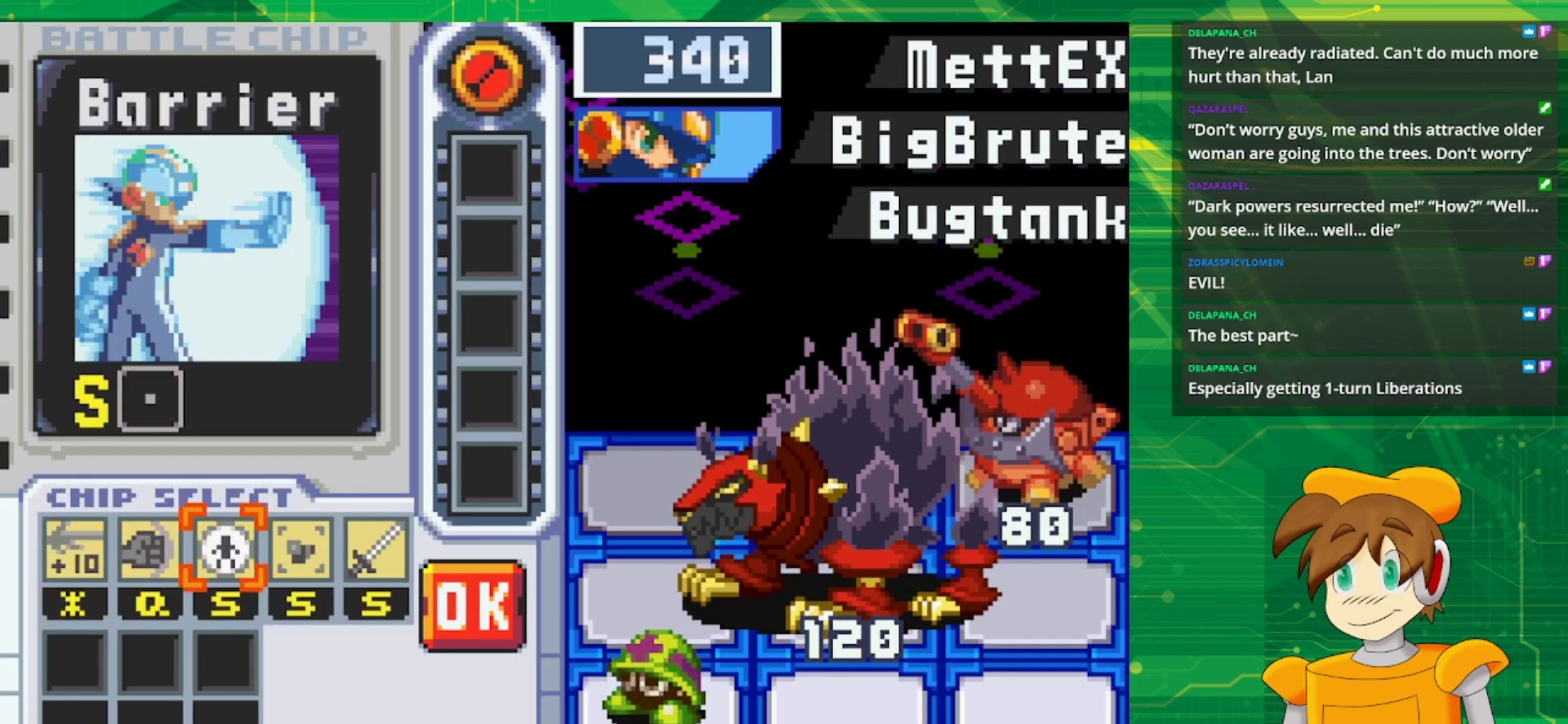
{"buttons": [], "events": []}
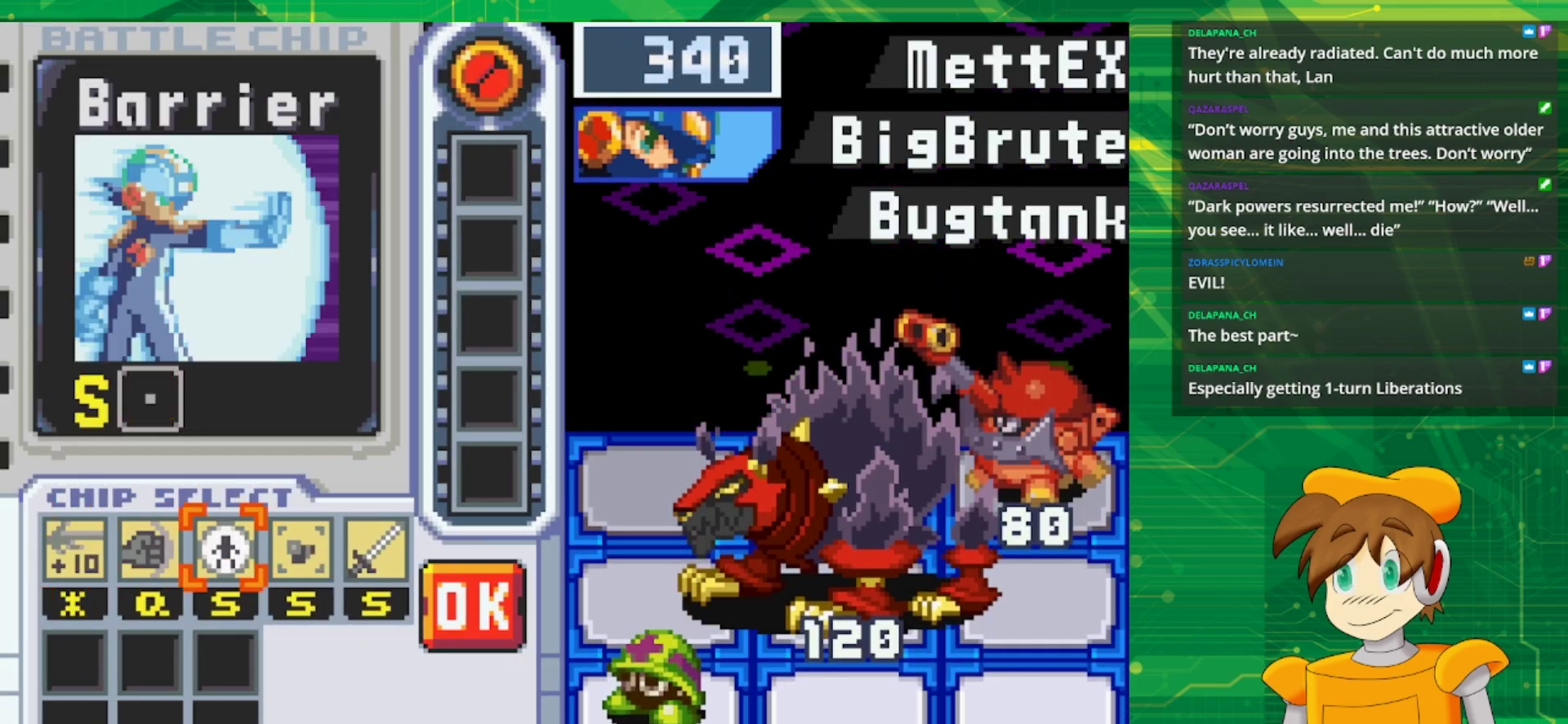
{"buttons": [], "events": []}
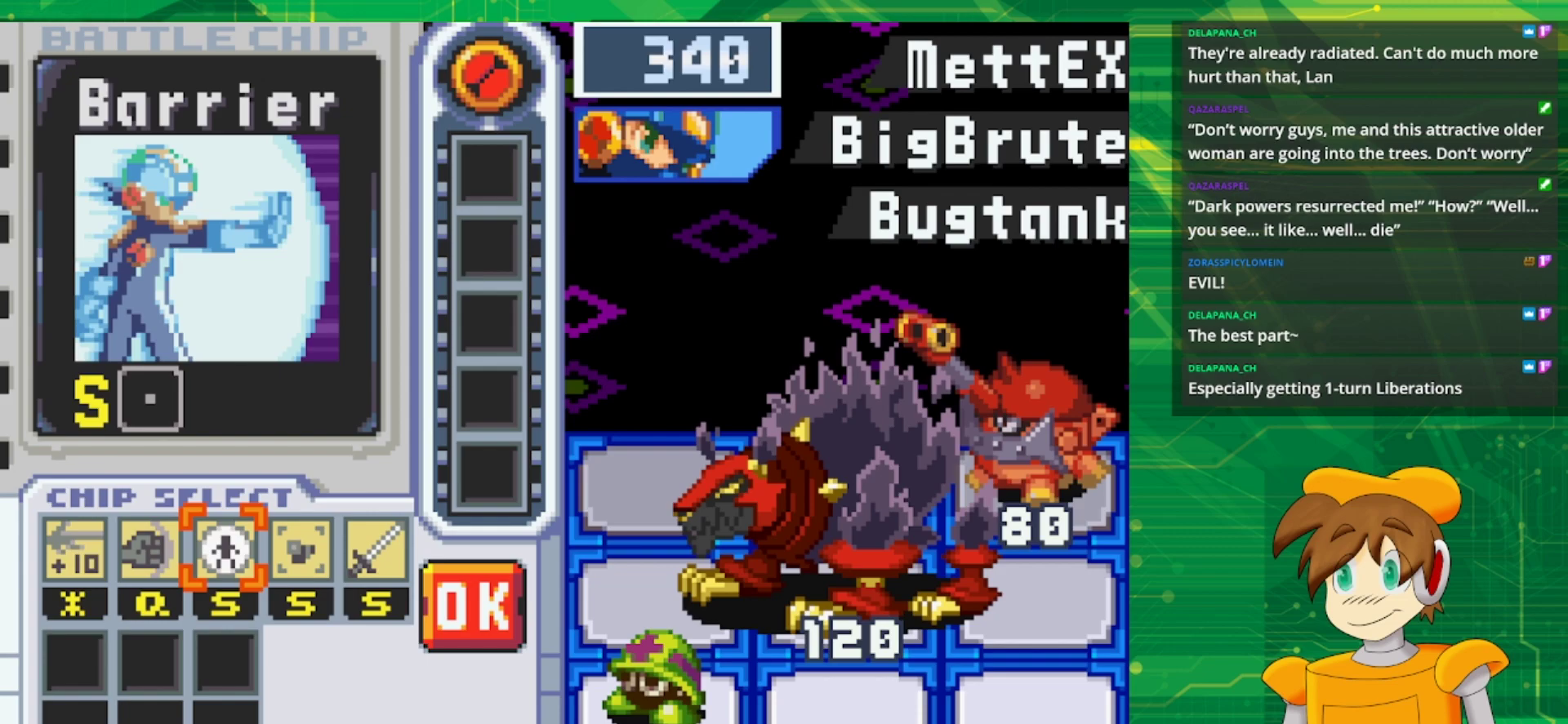
{"buttons": [], "events": []}
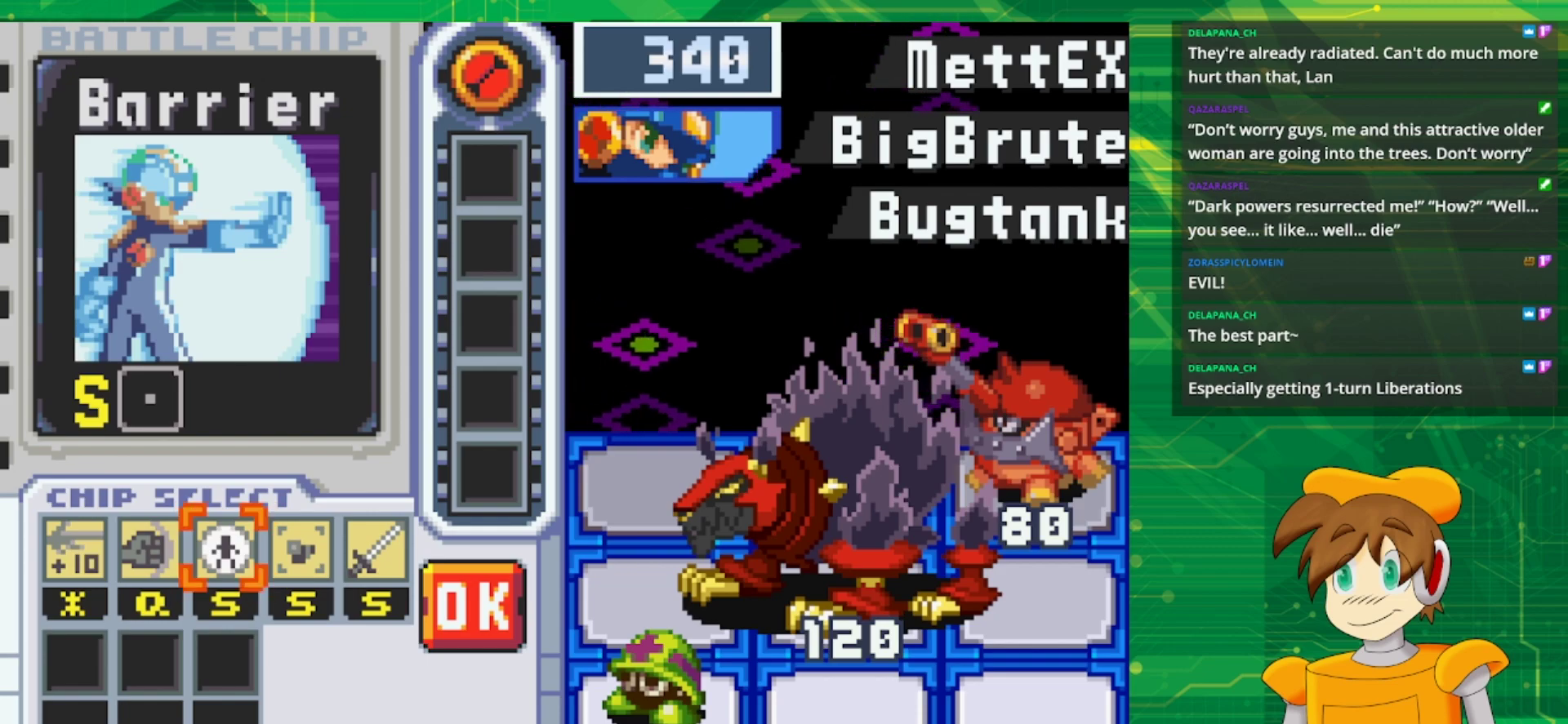
{"buttons": [], "events": [[300, "A", "down"], [450, "A", "up"]]}
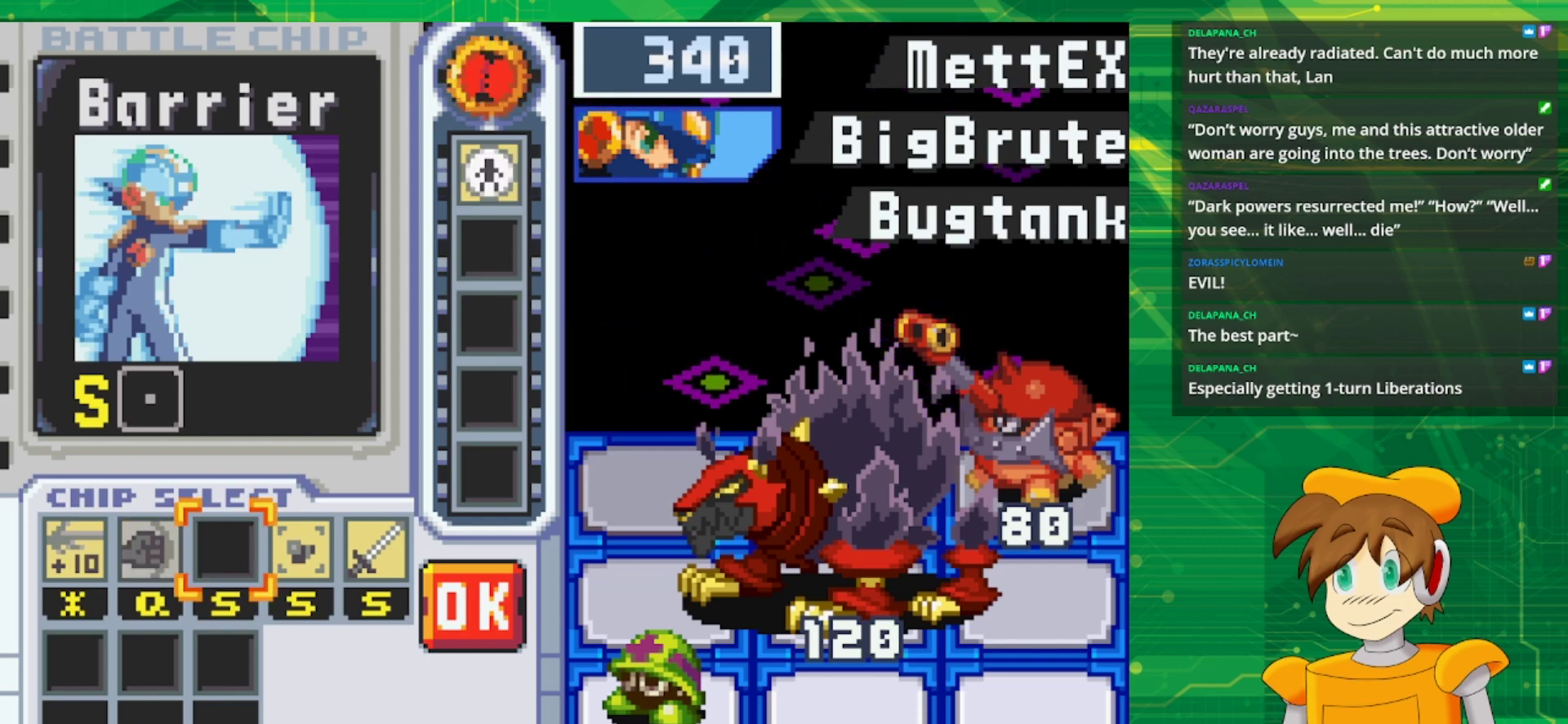
{"buttons": ["DPAD_RIGHT"], "events": [[400, "DPAD_RIGHT", "down"]]}
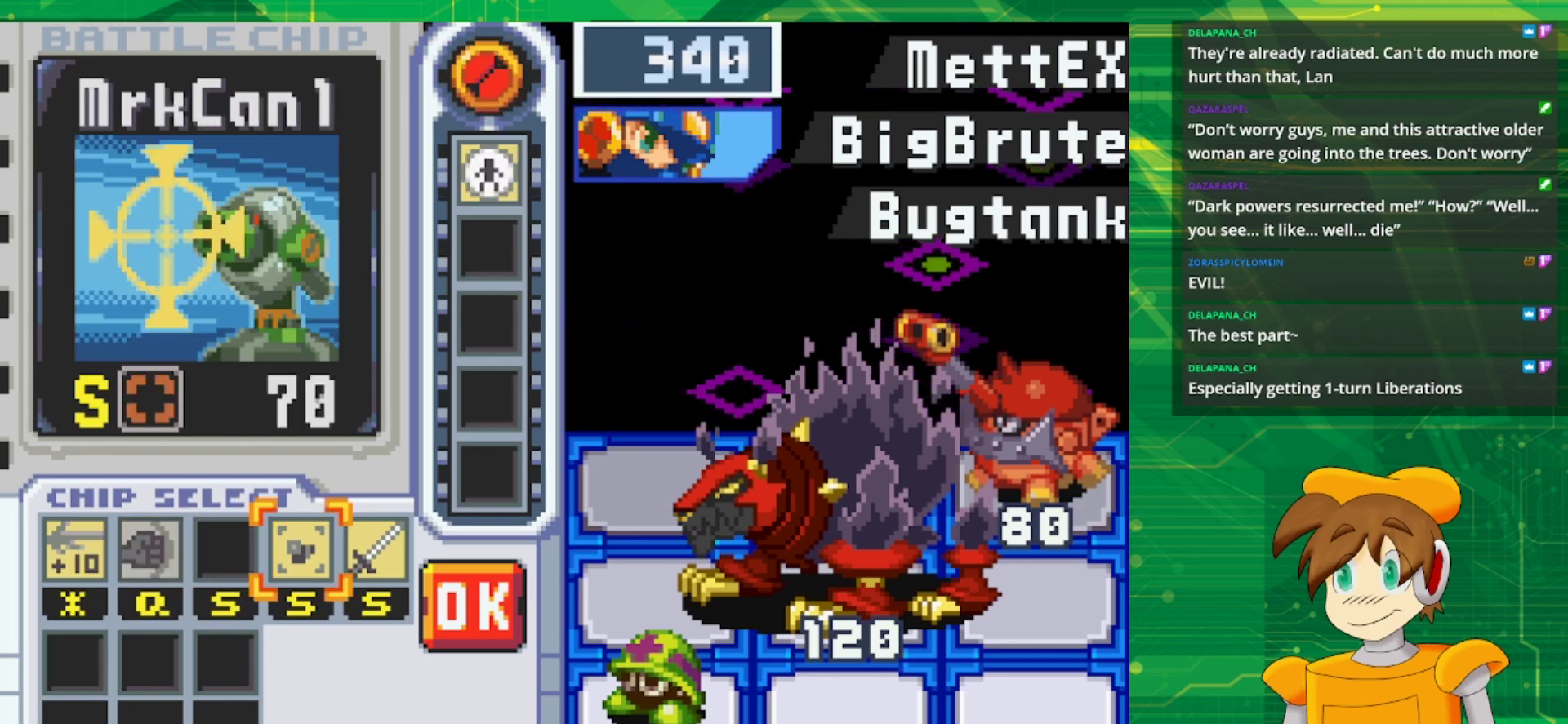
{"buttons": [], "events": [[17, "DPAD_RIGHT", "up"]]}
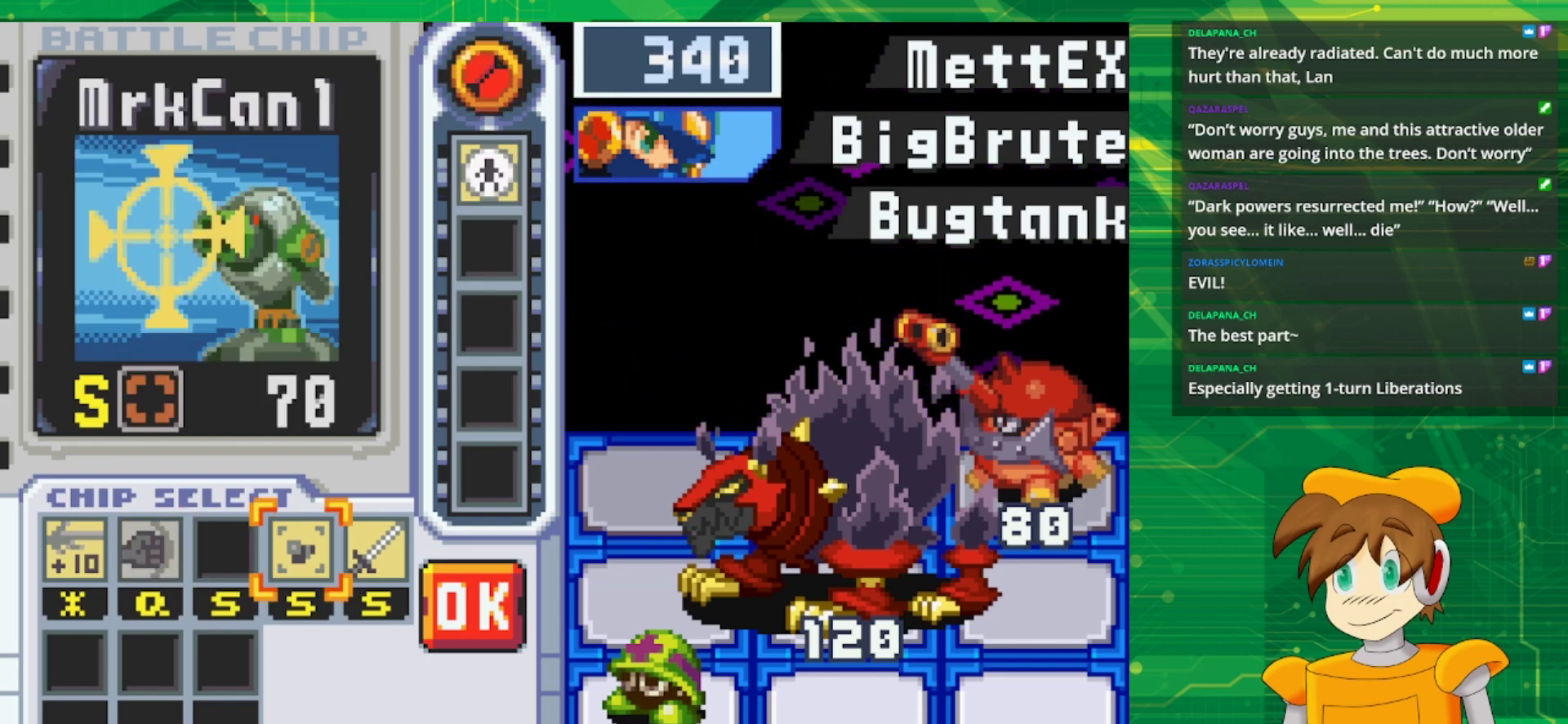
{"buttons": [], "events": []}
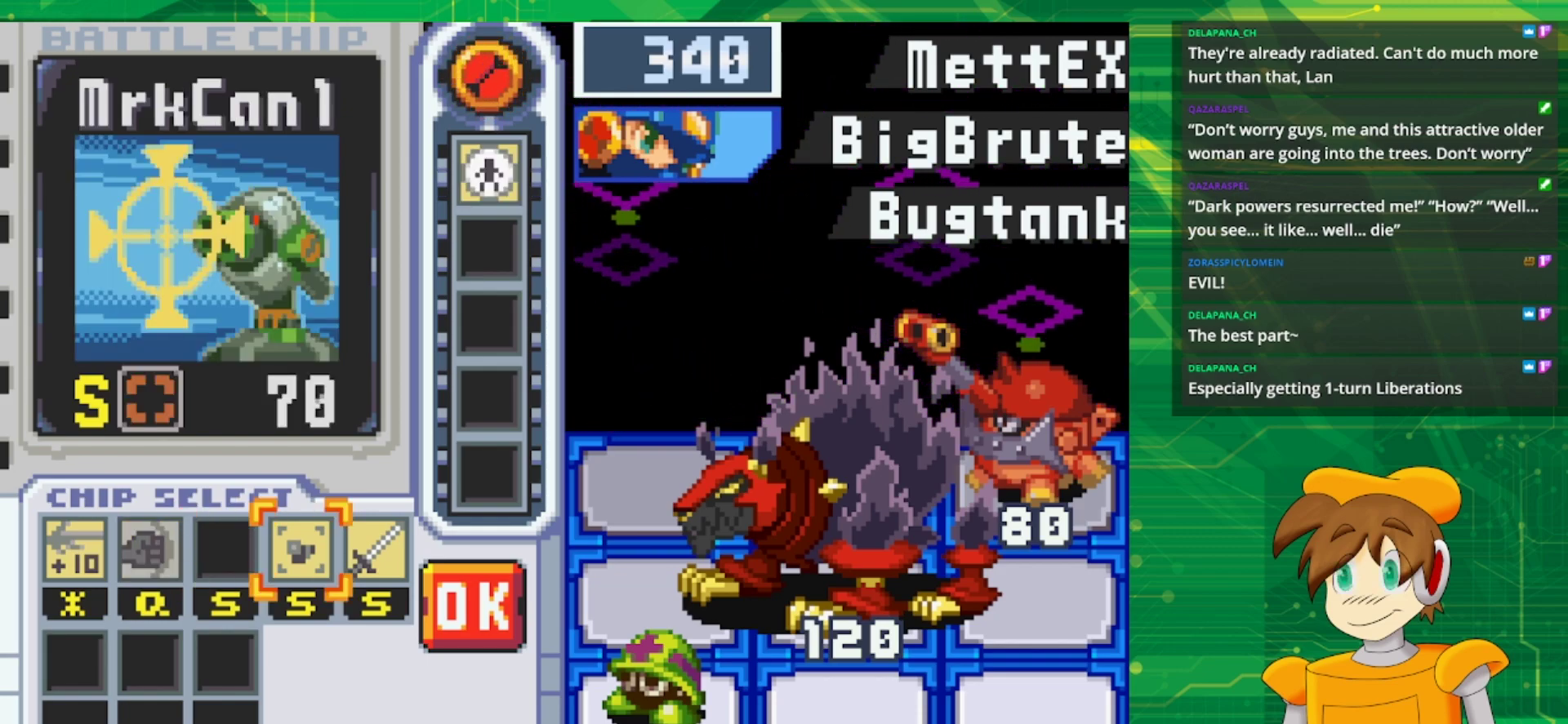
{"buttons": [], "events": [[117, "A", "down"], [267, "A", "up"]]}
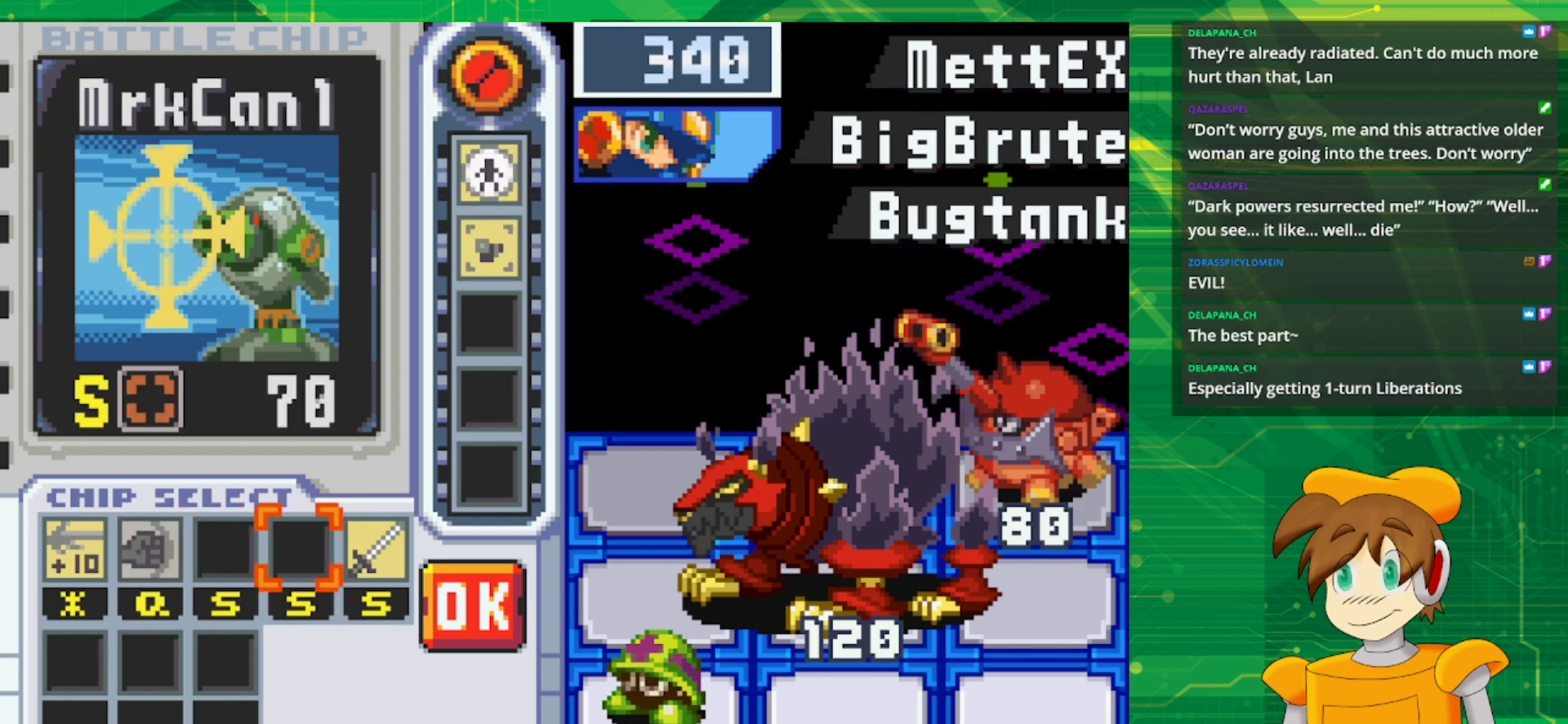
{"buttons": [], "events": [[150, "DPAD_LEFT", "down"], [217, "DPAD_LEFT", "up"]]}
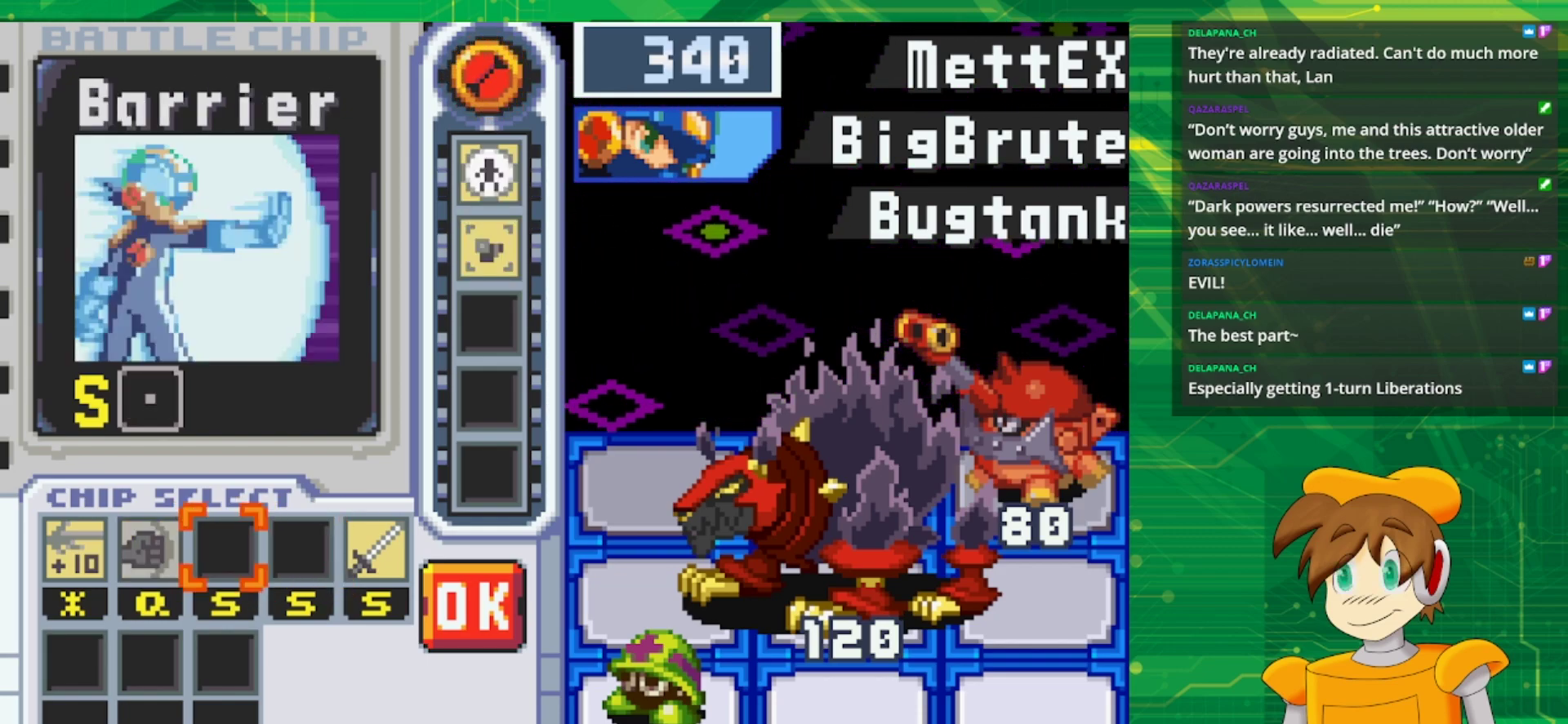
{"buttons": [], "events": []}
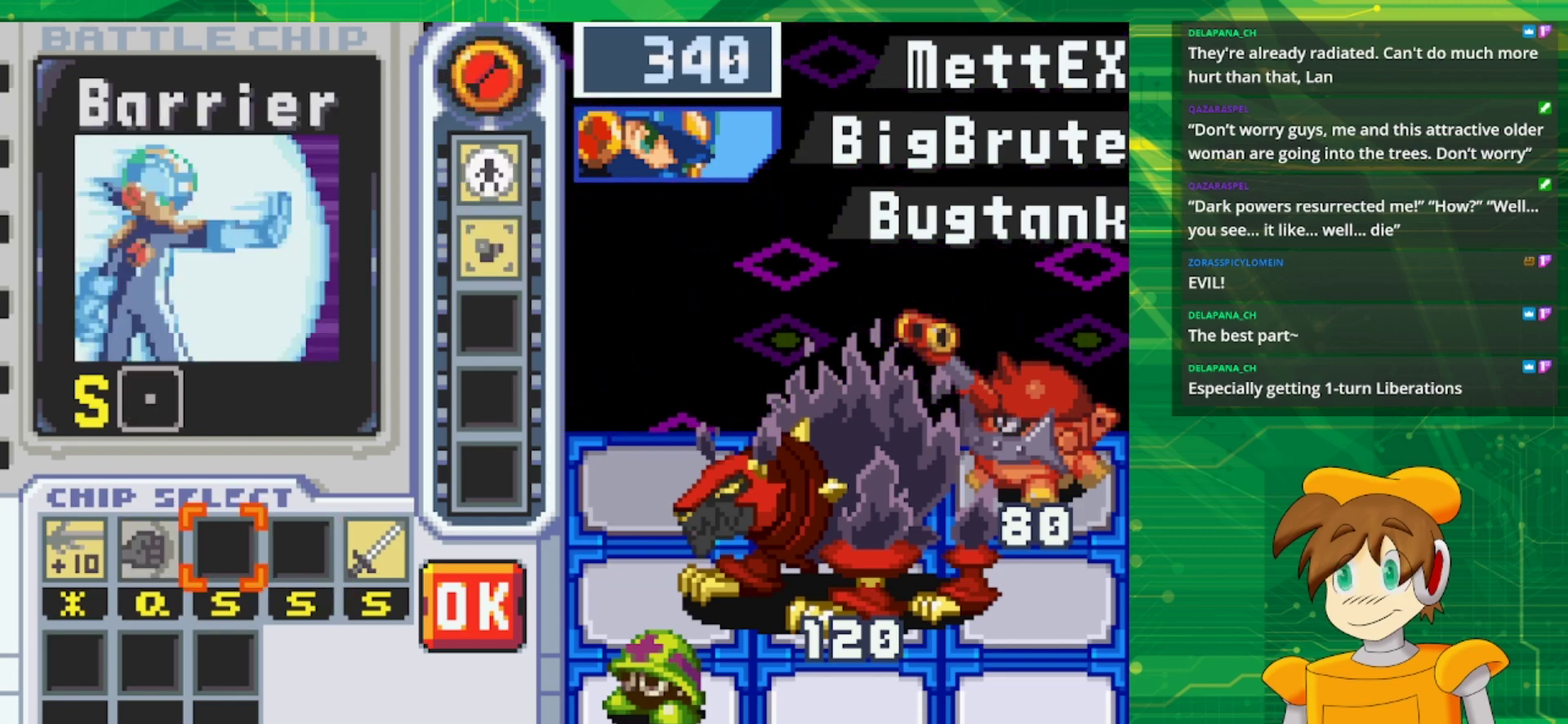
{"buttons": [], "events": [[433, "DPAD_RIGHT", "down"], [500, "DPAD_RIGHT", "up"]]}
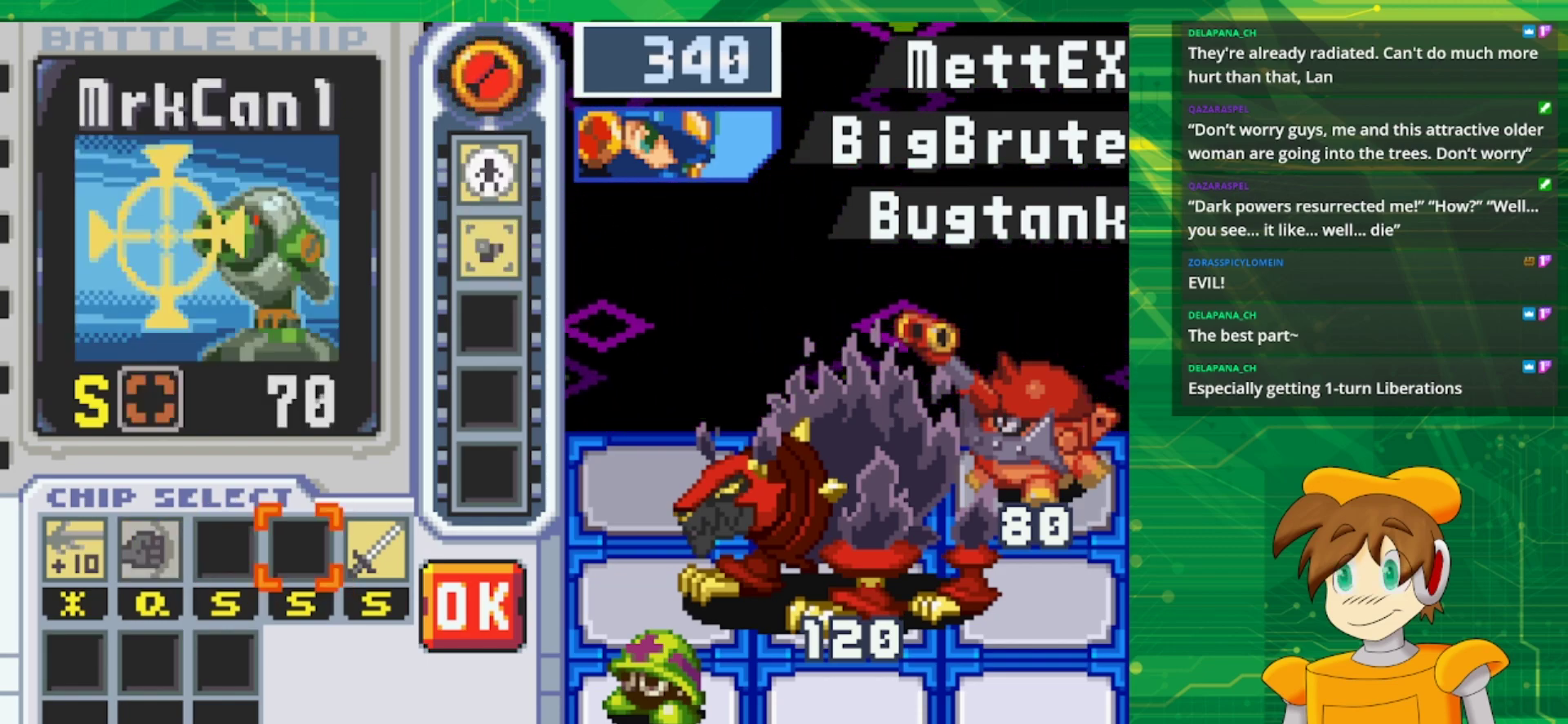
{"buttons": [], "events": [[67, "DPAD_RIGHT", "down"], [183, "DPAD_RIGHT", "up"], [250, "DPAD_RIGHT", "down"], [417, "DPAD_RIGHT", "up"]]}
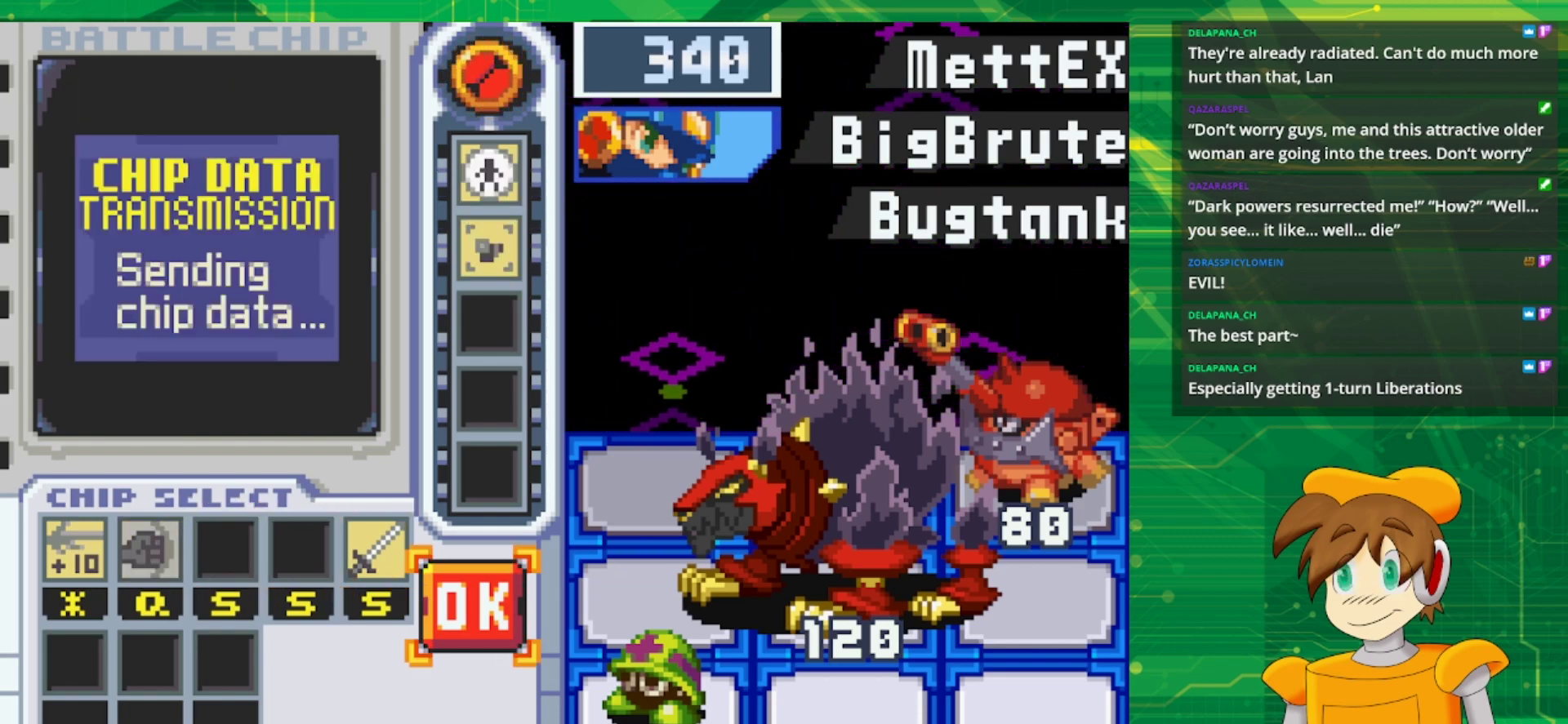
{"buttons": [], "events": [[67, "A", "down"], [233, "A", "up"]]}
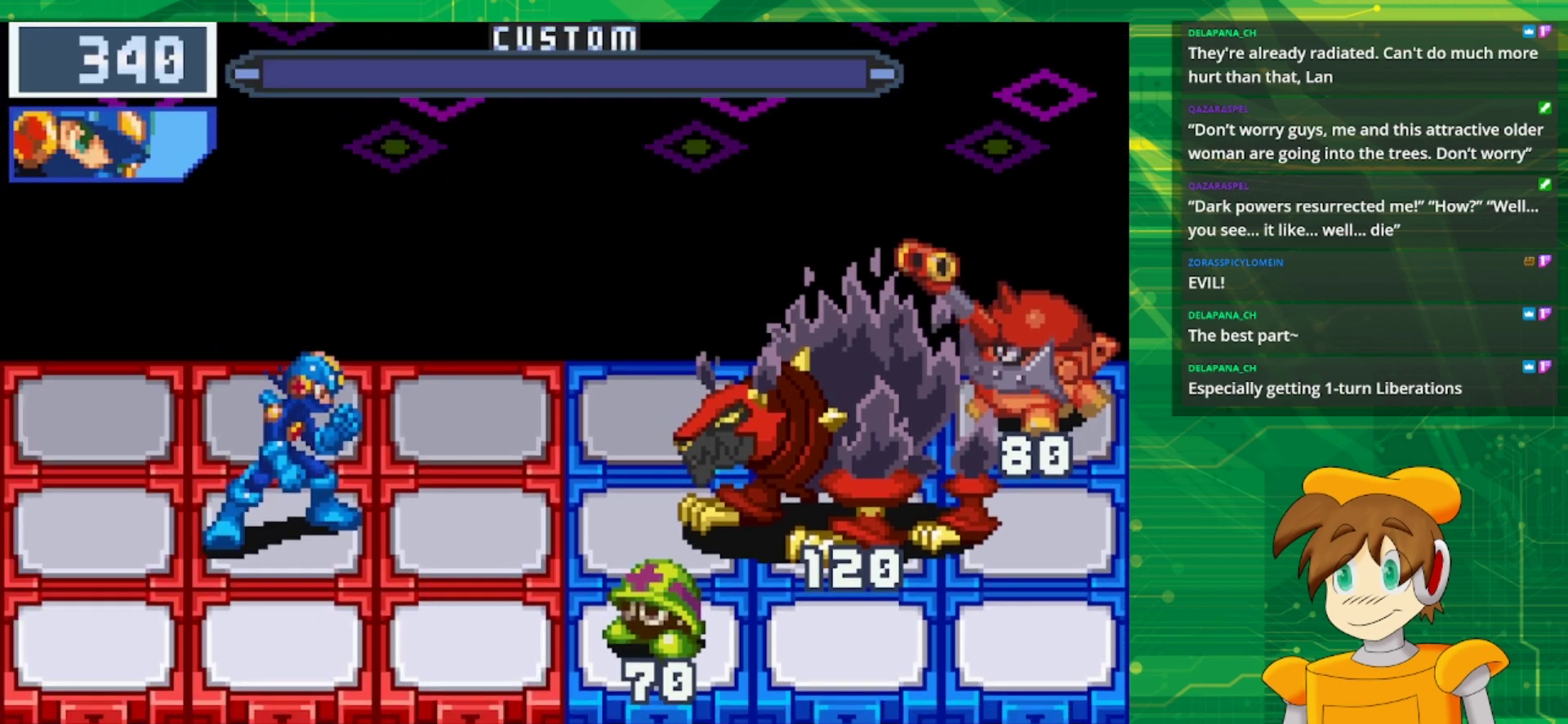
{"buttons": [], "events": []}
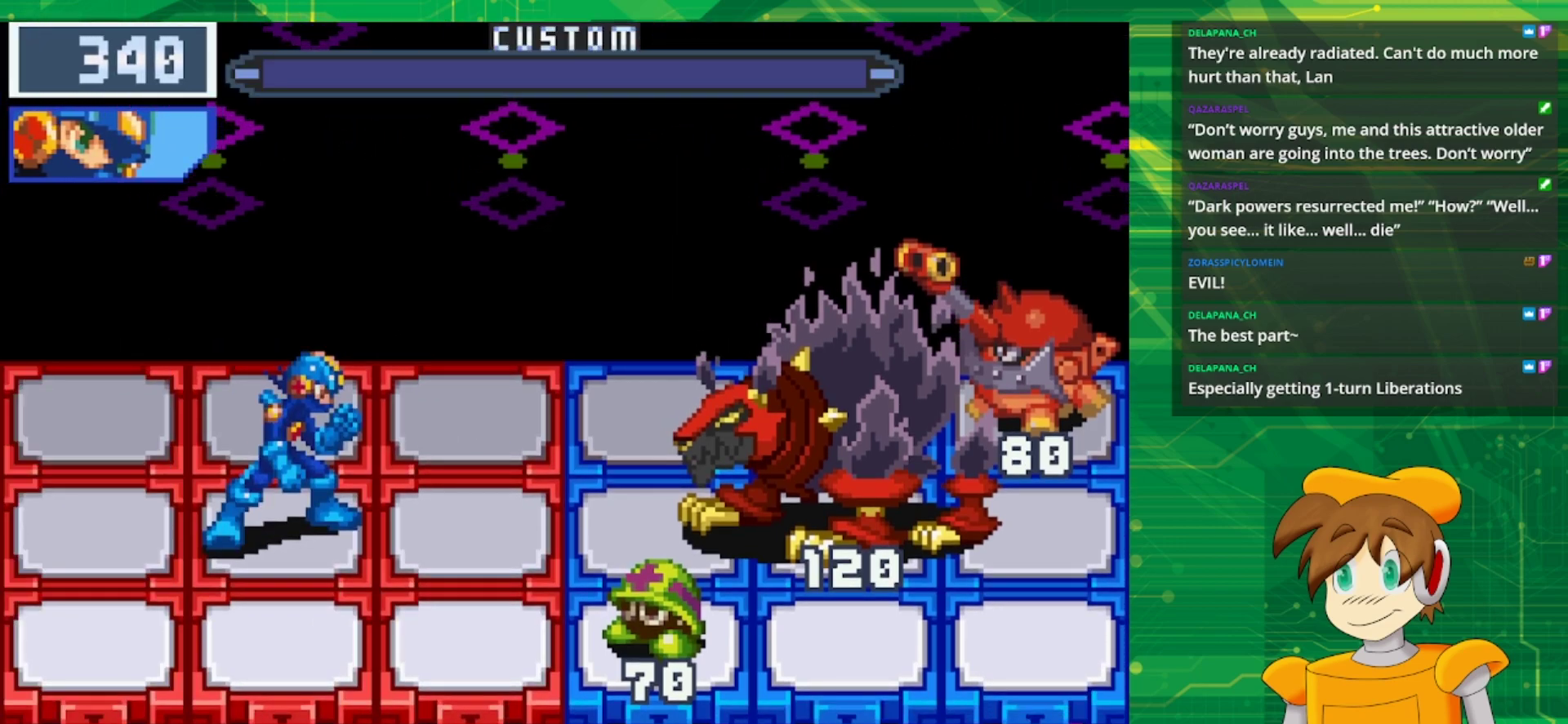
{"buttons": [], "events": []}
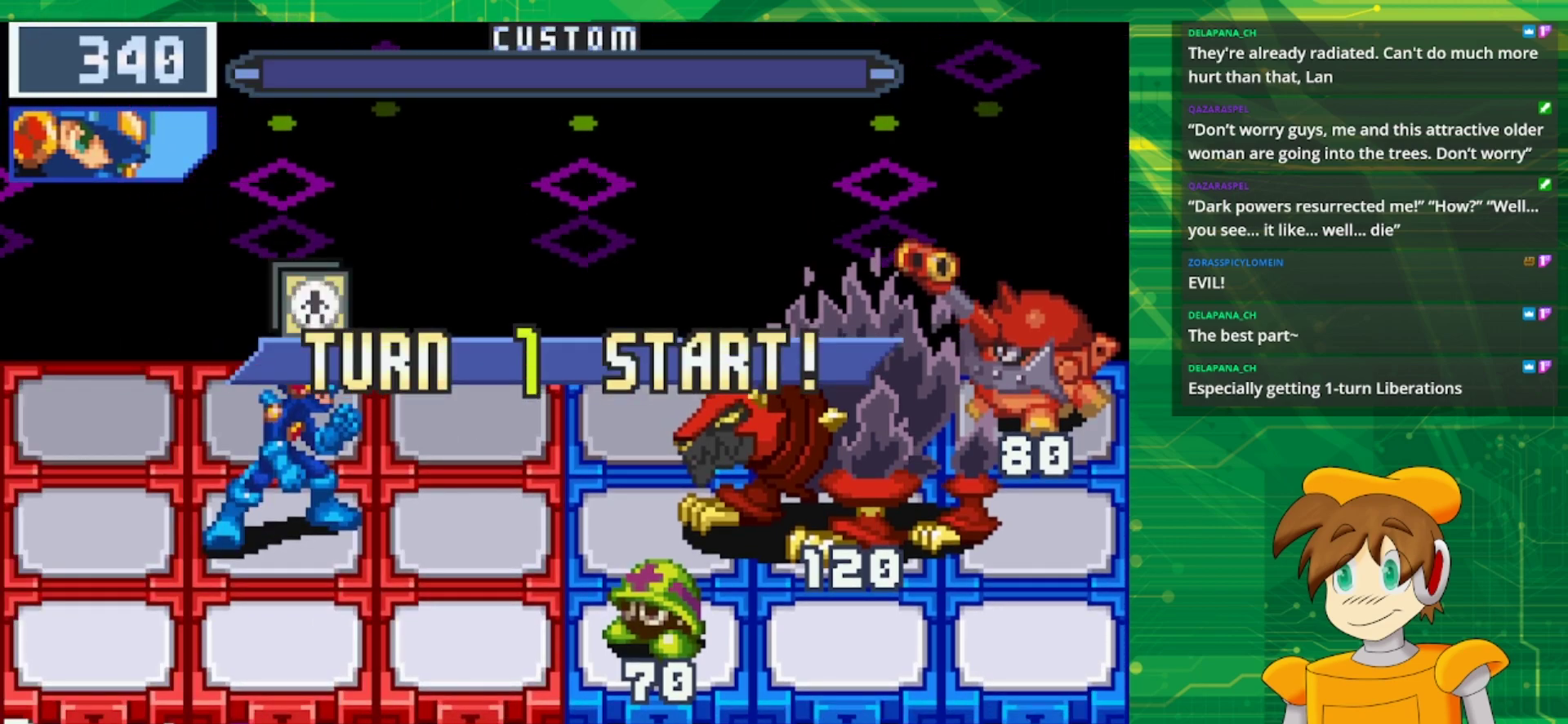
{"buttons": [], "events": []}
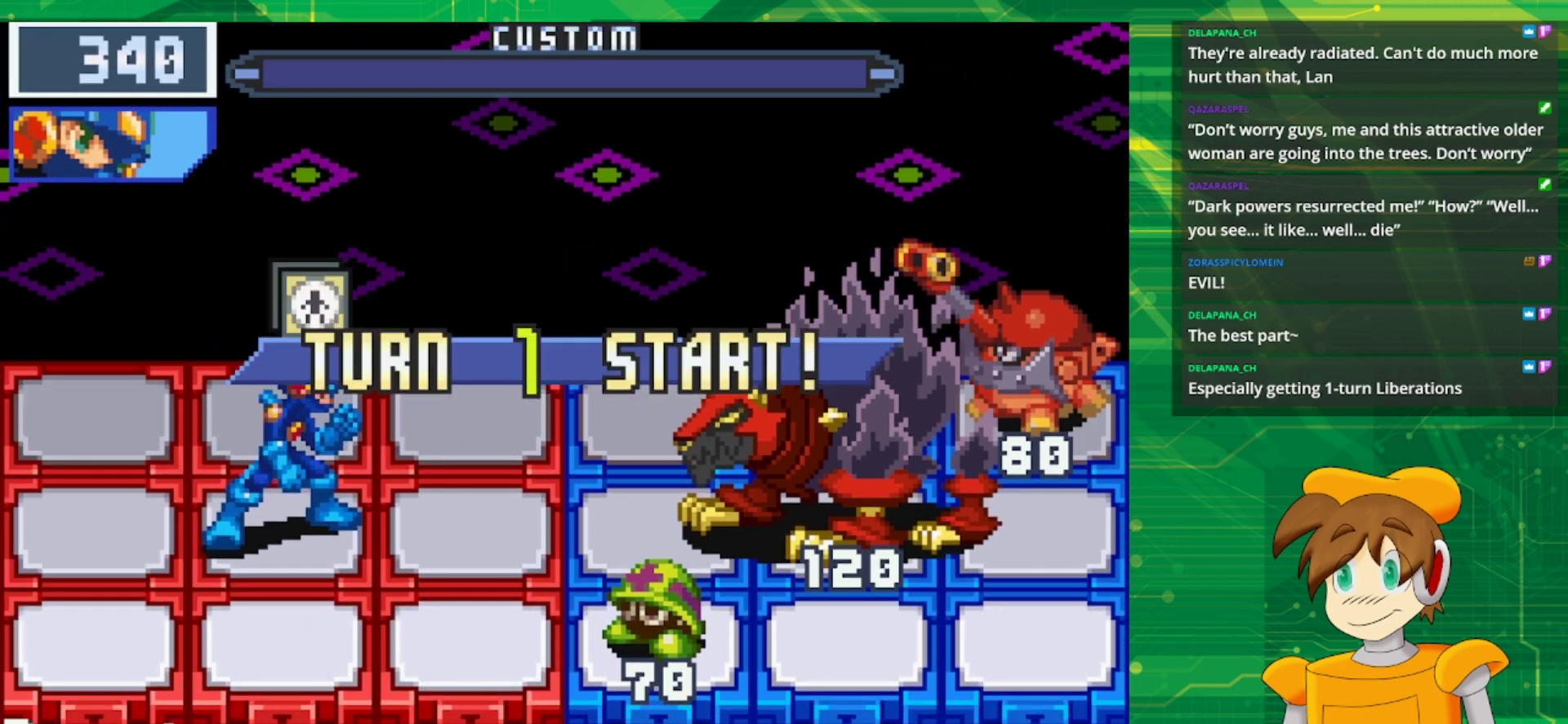
{"buttons": [], "events": [[17, "A", "down"], [133, "A", "up"], [250, "A", "down"], [367, "A", "up"]]}
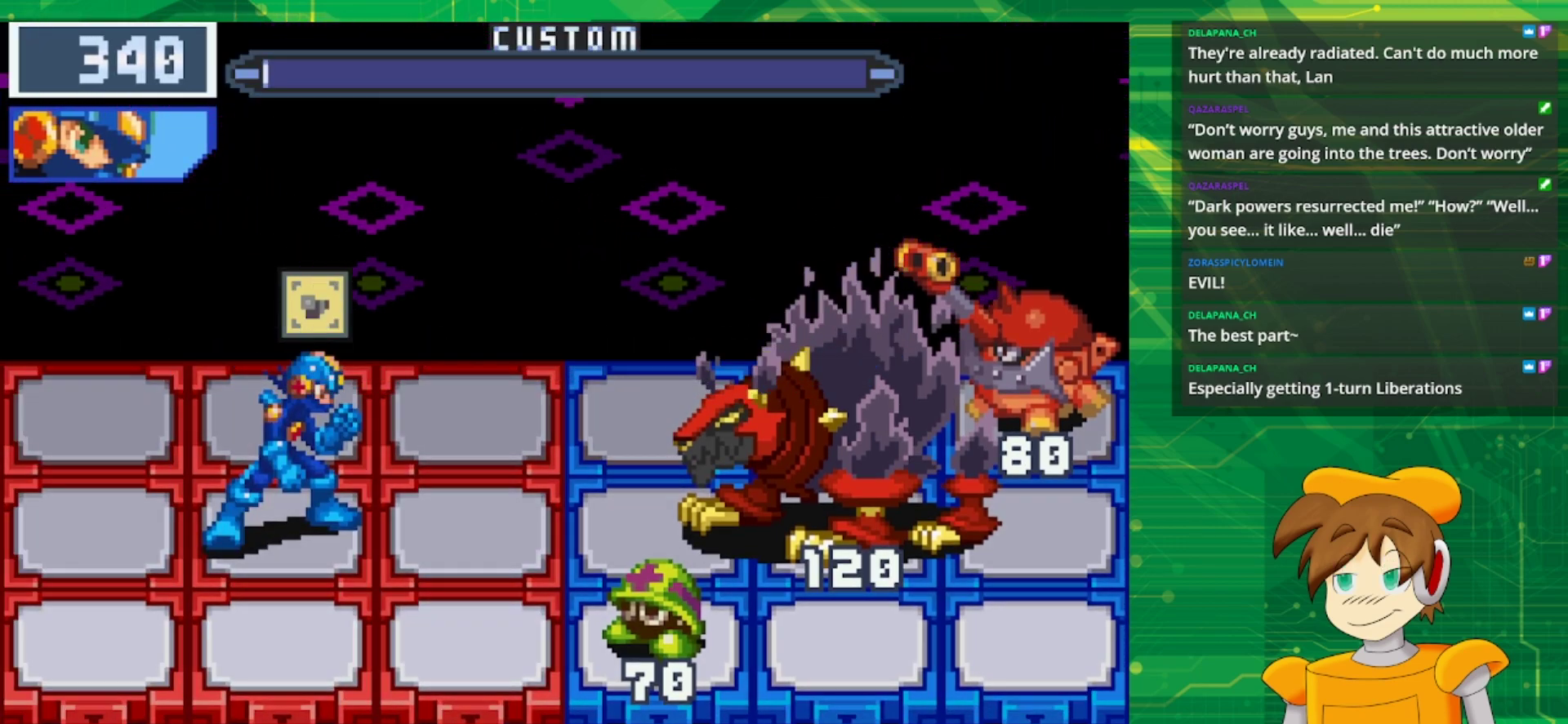
{"buttons": [], "events": []}
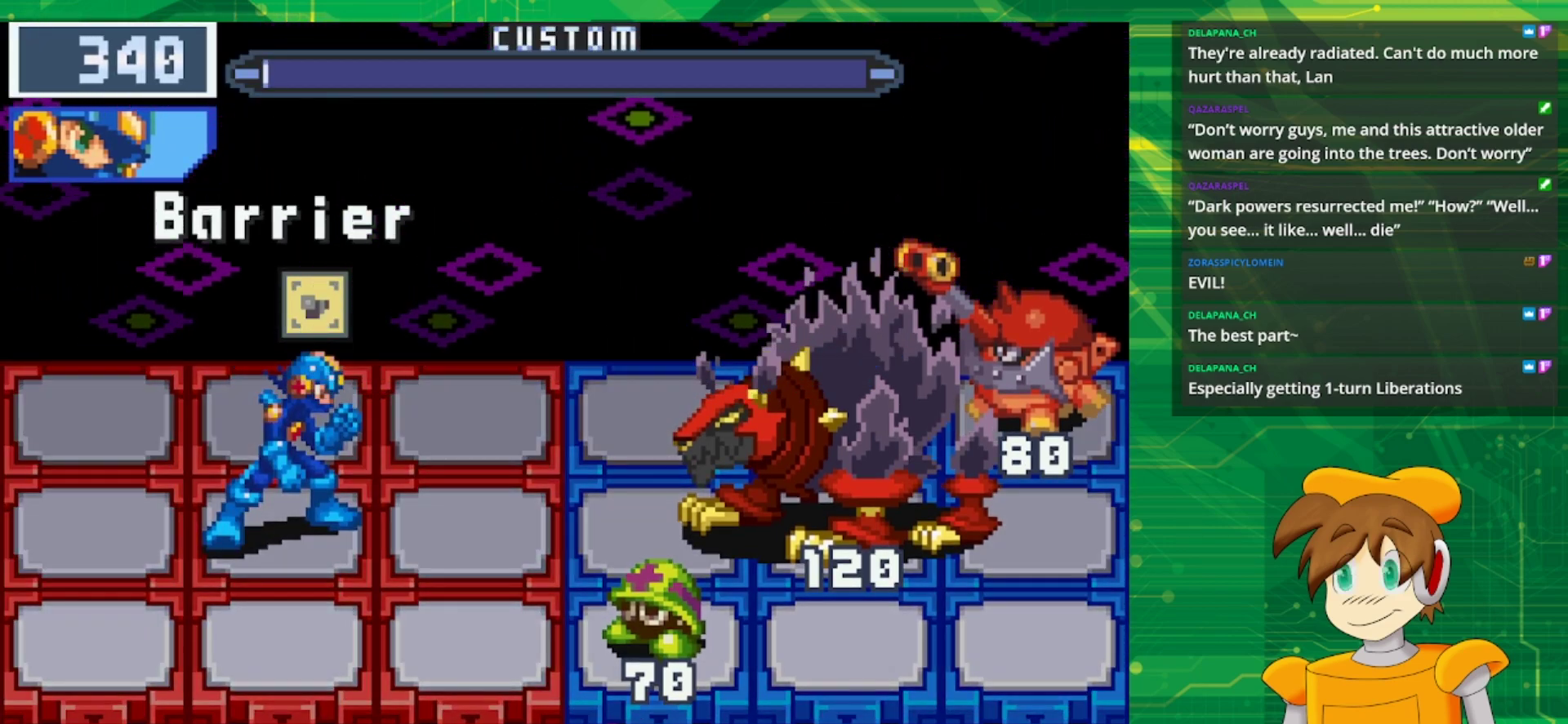
{"buttons": [], "events": []}
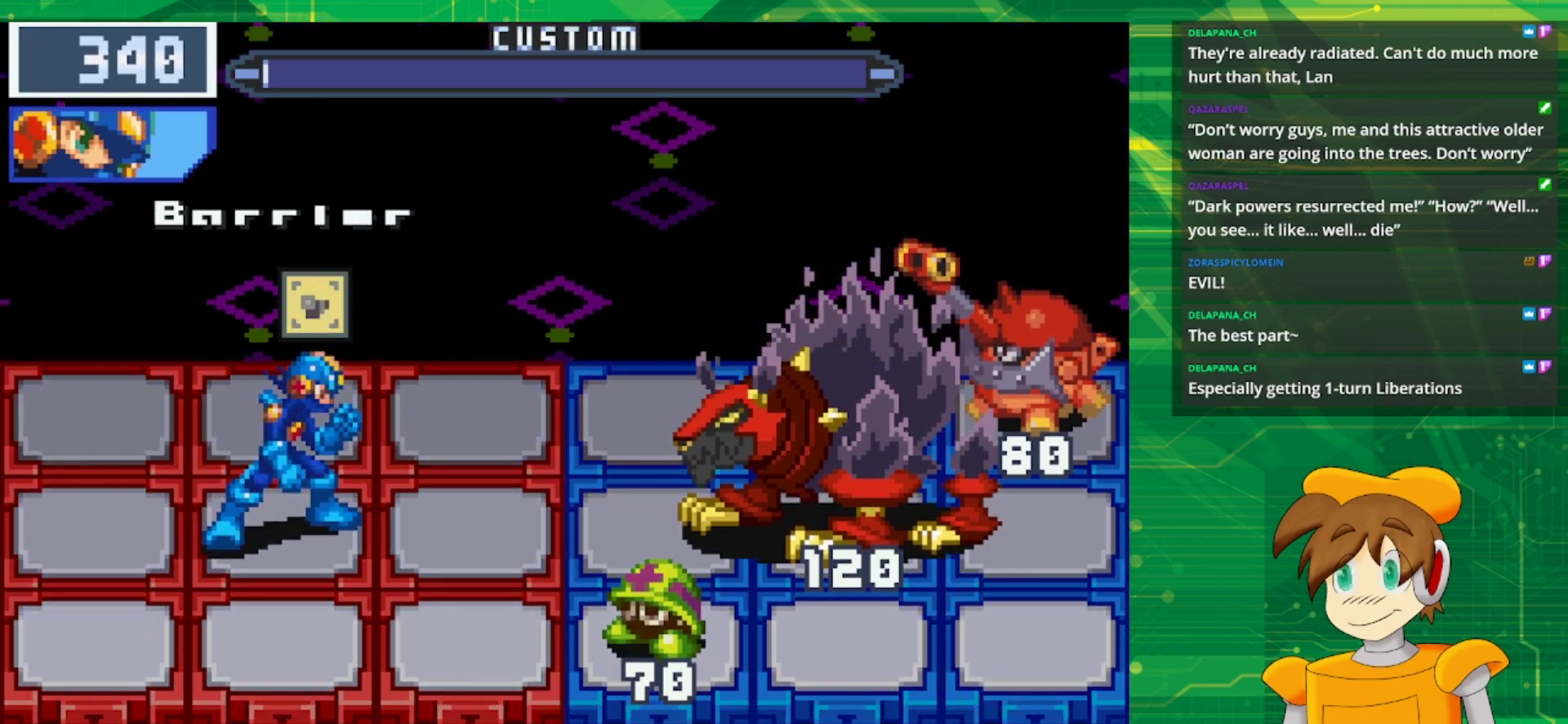
{"buttons": [], "events": []}
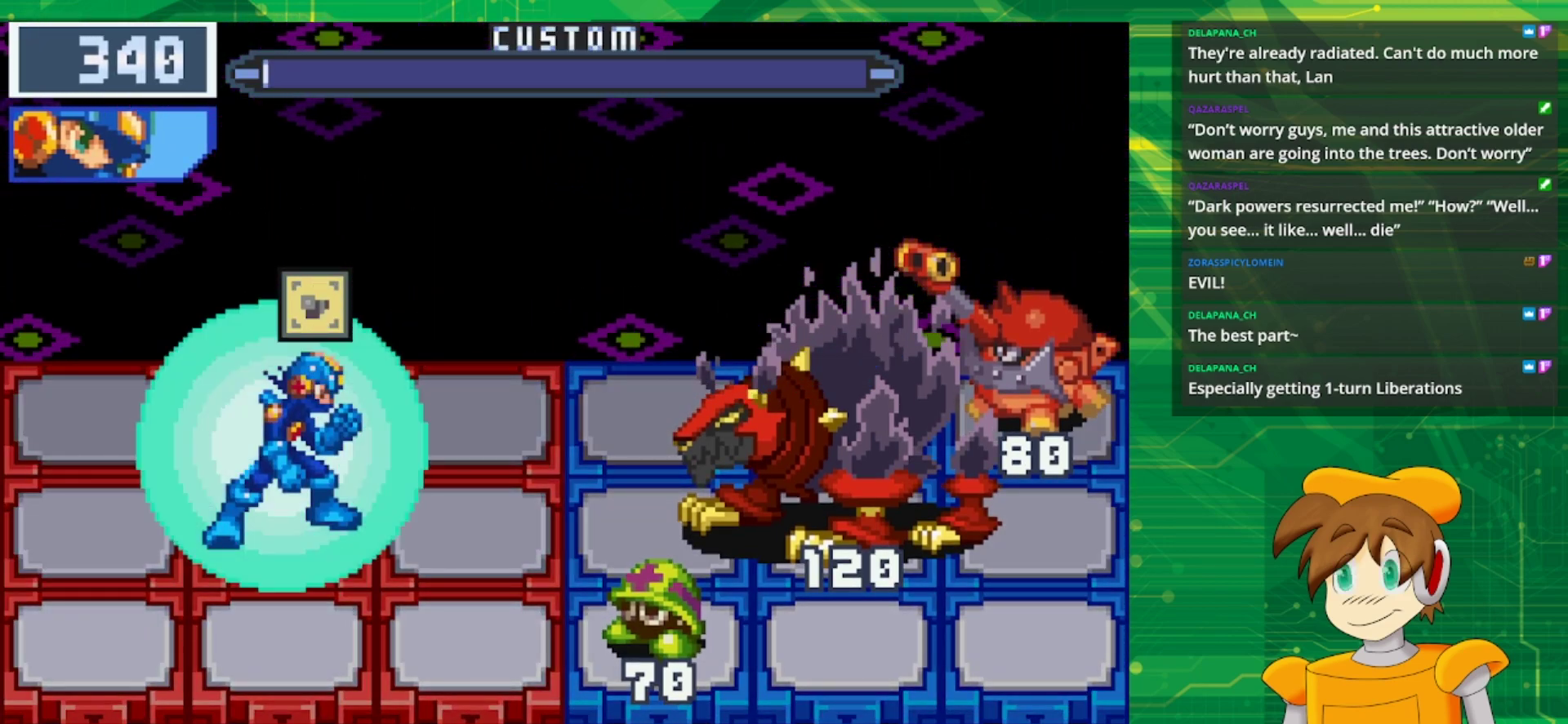
{"buttons": [], "events": []}
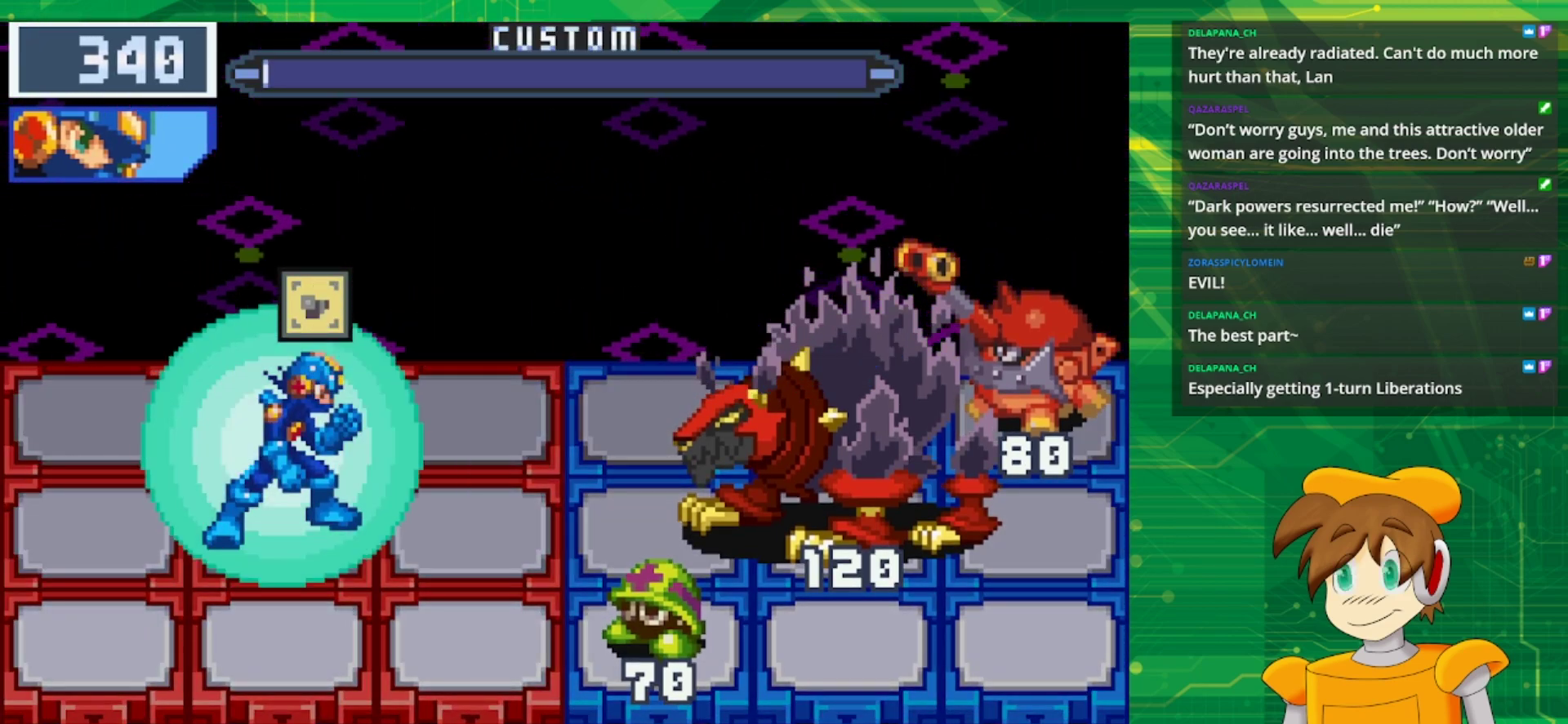
{"buttons": [], "events": []}
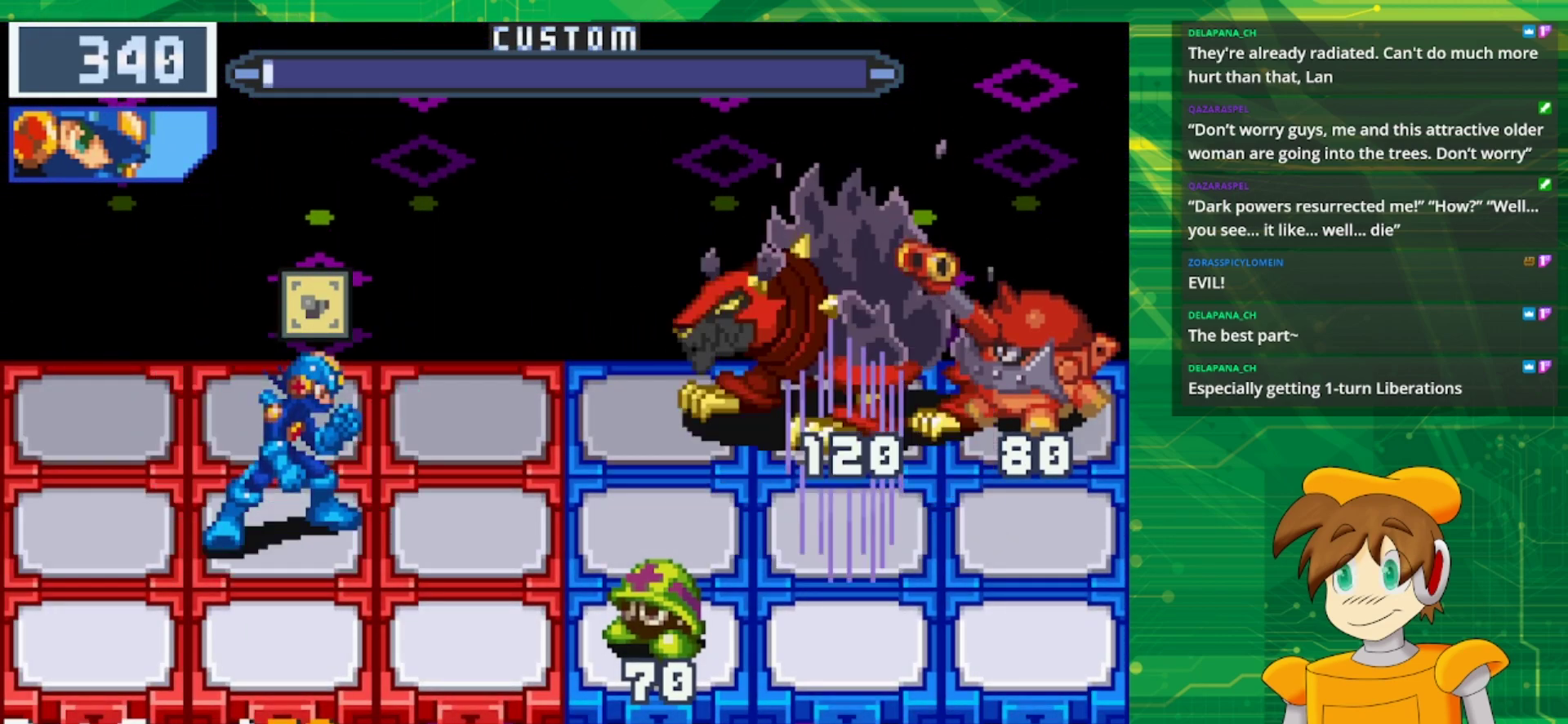
{"buttons": ["A"], "events": [[17, "A", "down"]]}
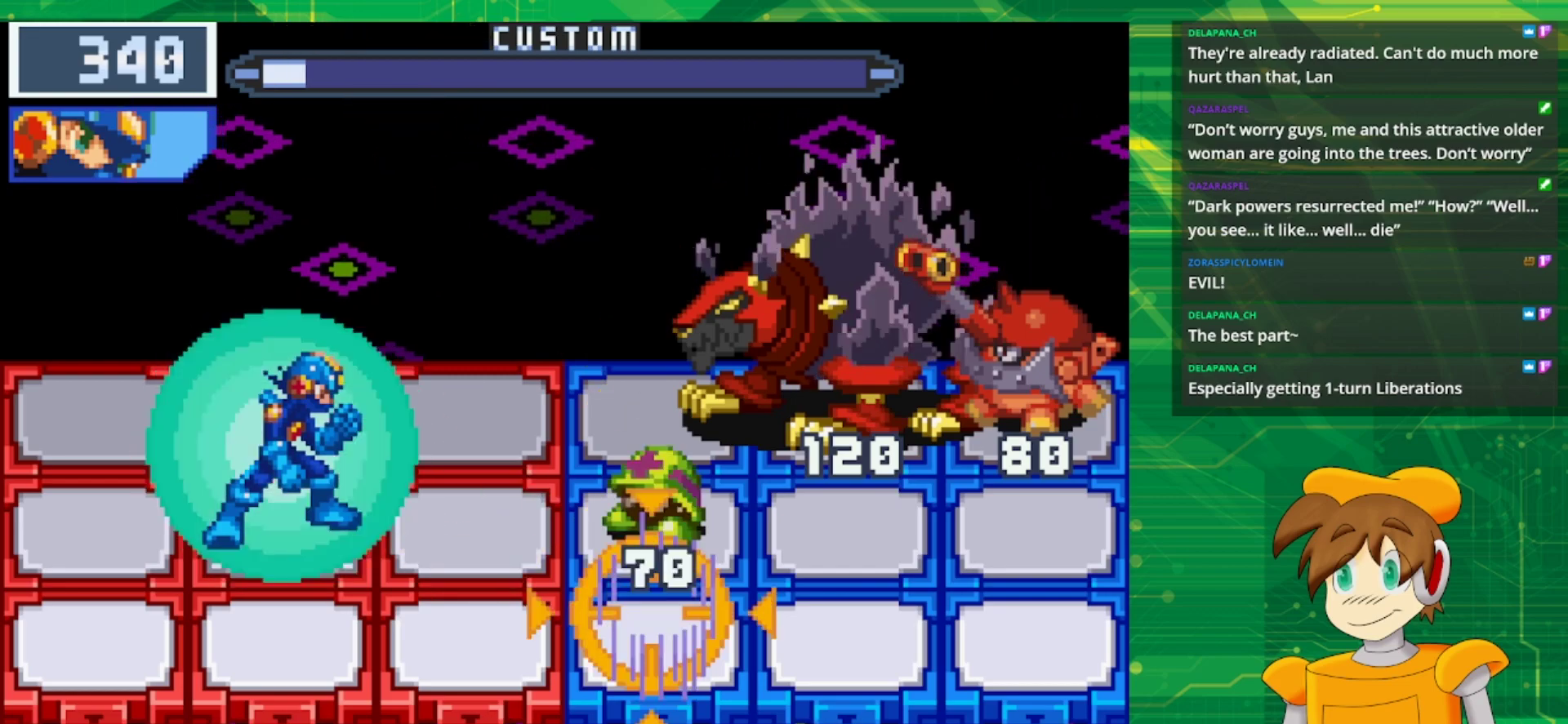
{"buttons": [], "events": [[350, "A", "up"]]}